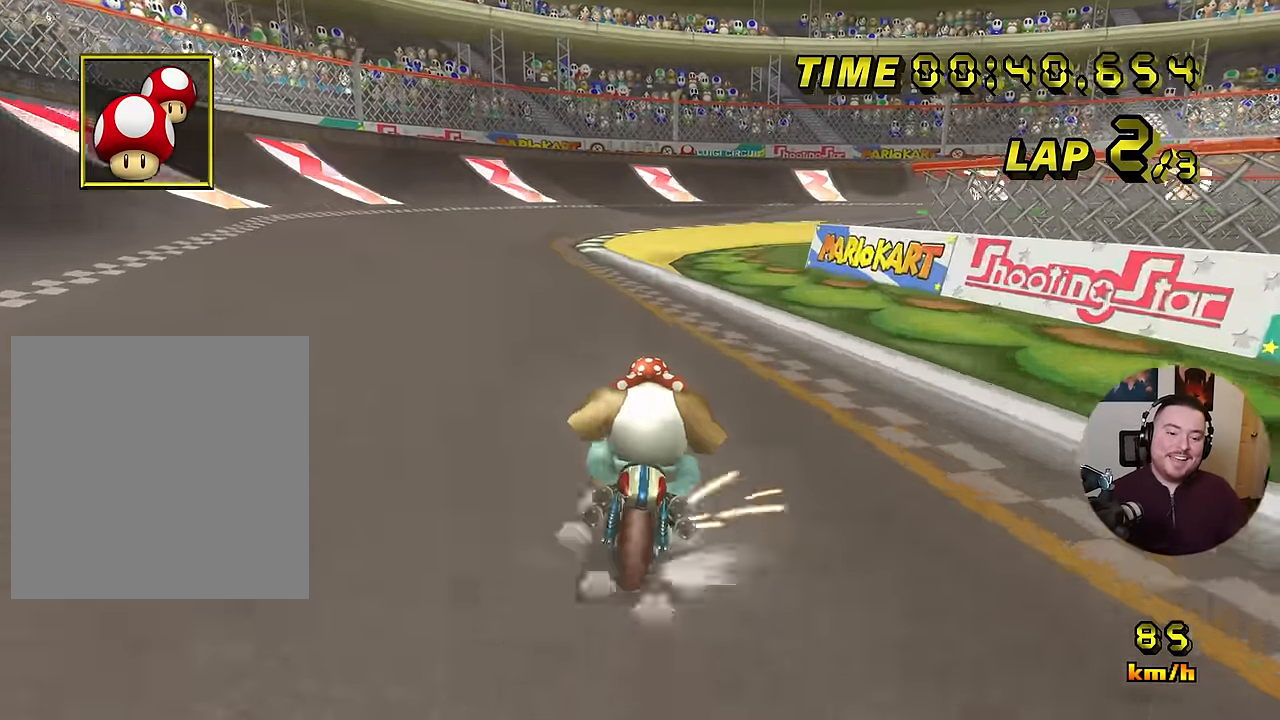
Gameplay with a controller (Nintendo layout); each line is a JSON object with the inputs held at the frame after it. "events" lists button and stick changes between this image and that frame as [ms after this image, input, new state], when the widget could be followed in between. Not read: B L3 R3 X Y Z.
{"buttons": ["A", "R1"], "left_stick": "right", "events": [[67, "left_stick", "down-right"], [283, "left_stick", "right"]]}
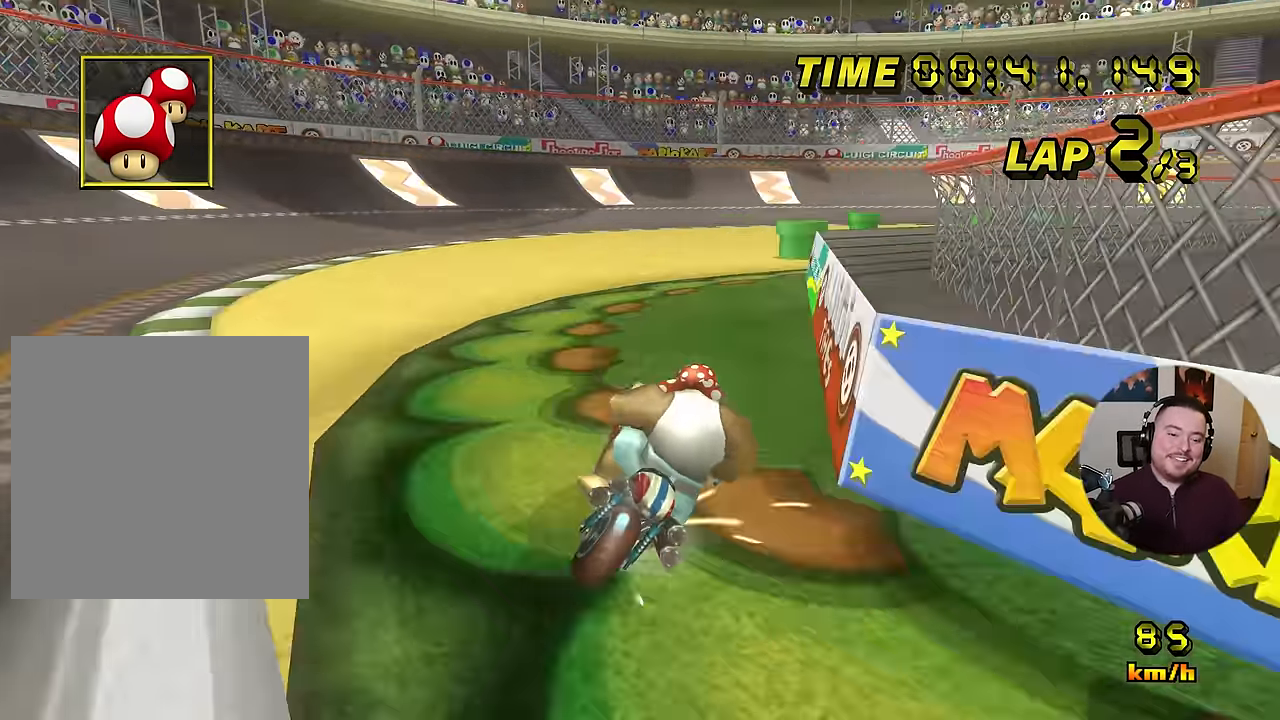
{"buttons": ["A", "R1"], "left_stick": "right", "events": [[200, "L1", "down"], [251, "DPAD_UP", "down"], [251, "R1", "up"], [284, "DPAD_UP", "up"], [367, "L1", "up"], [484, "R1", "down"]]}
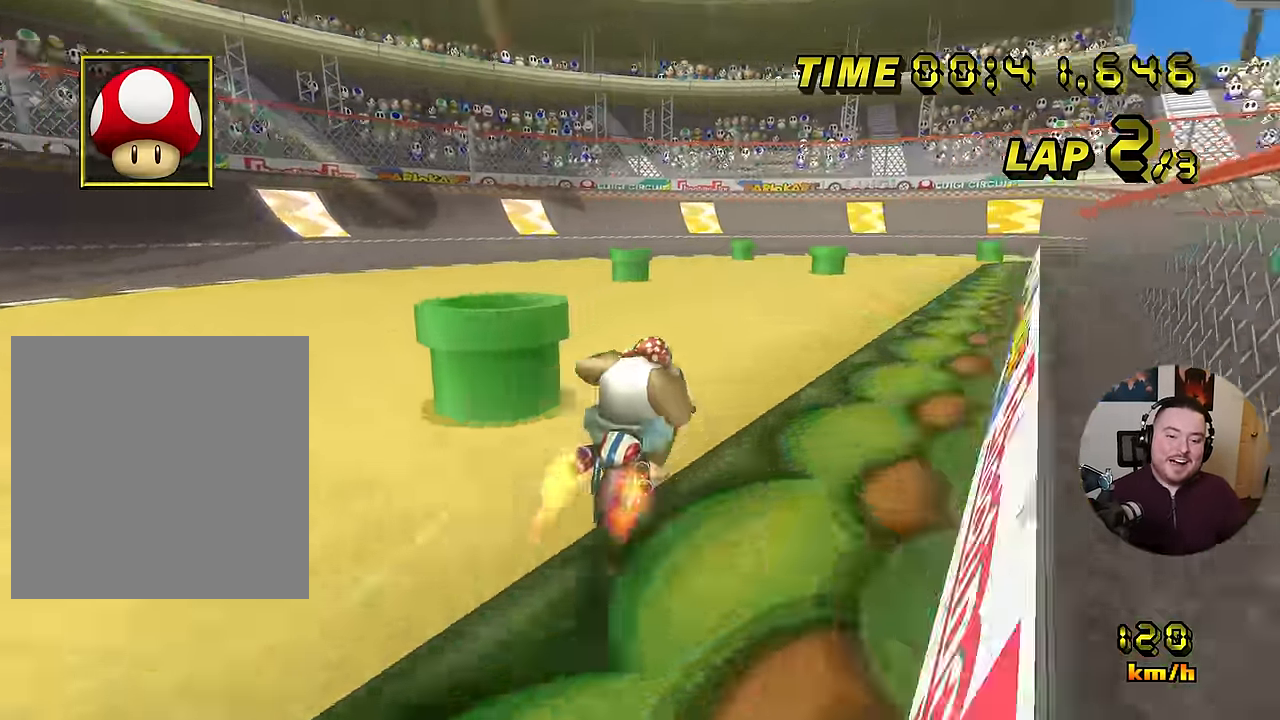
{"buttons": ["A", "R1"], "left_stick": "right", "events": []}
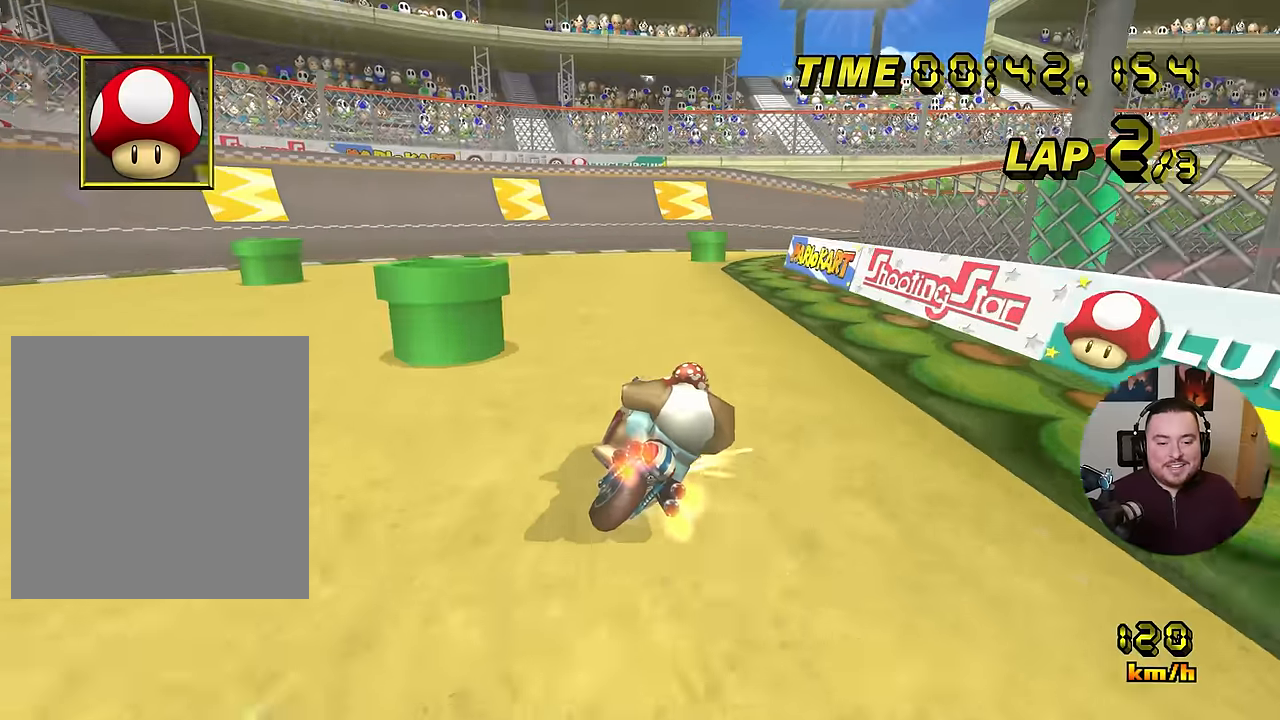
{"buttons": ["A", "R1"], "left_stick": "right", "events": [[100, "left_stick", "down-right"], [367, "left_stick", "right"]]}
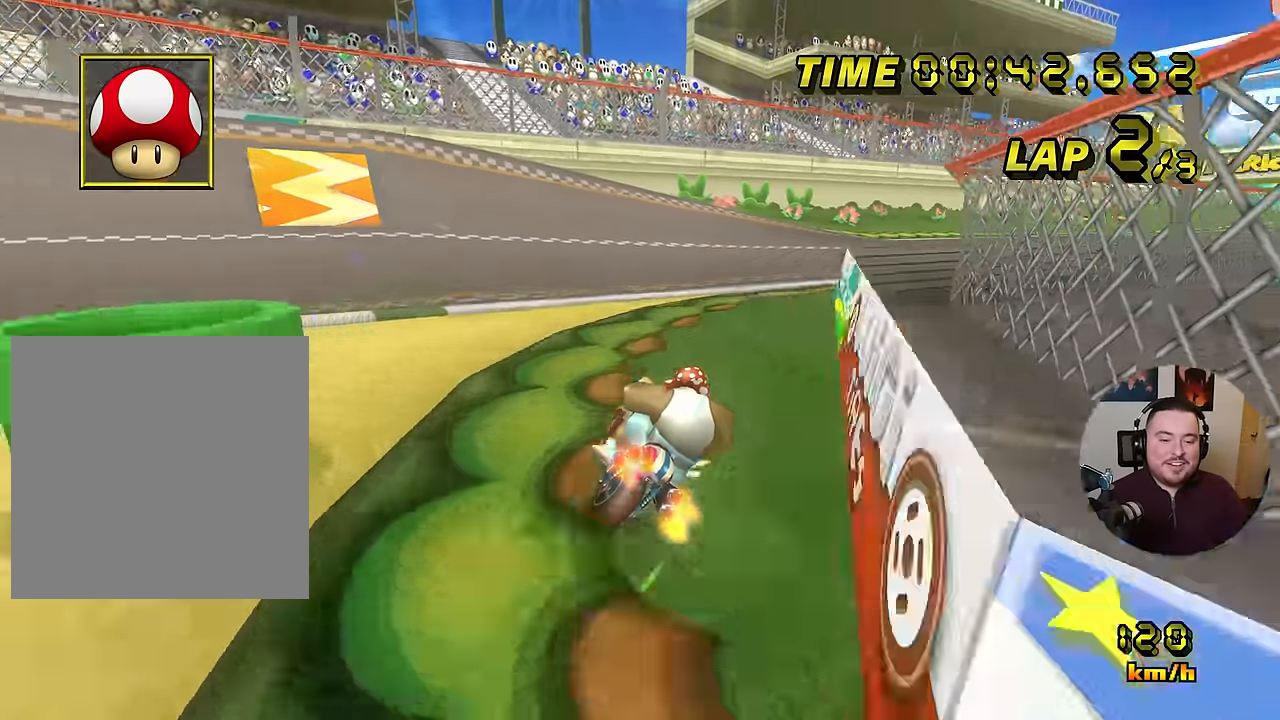
{"buttons": ["A", "R1"], "left_stick": "right", "events": []}
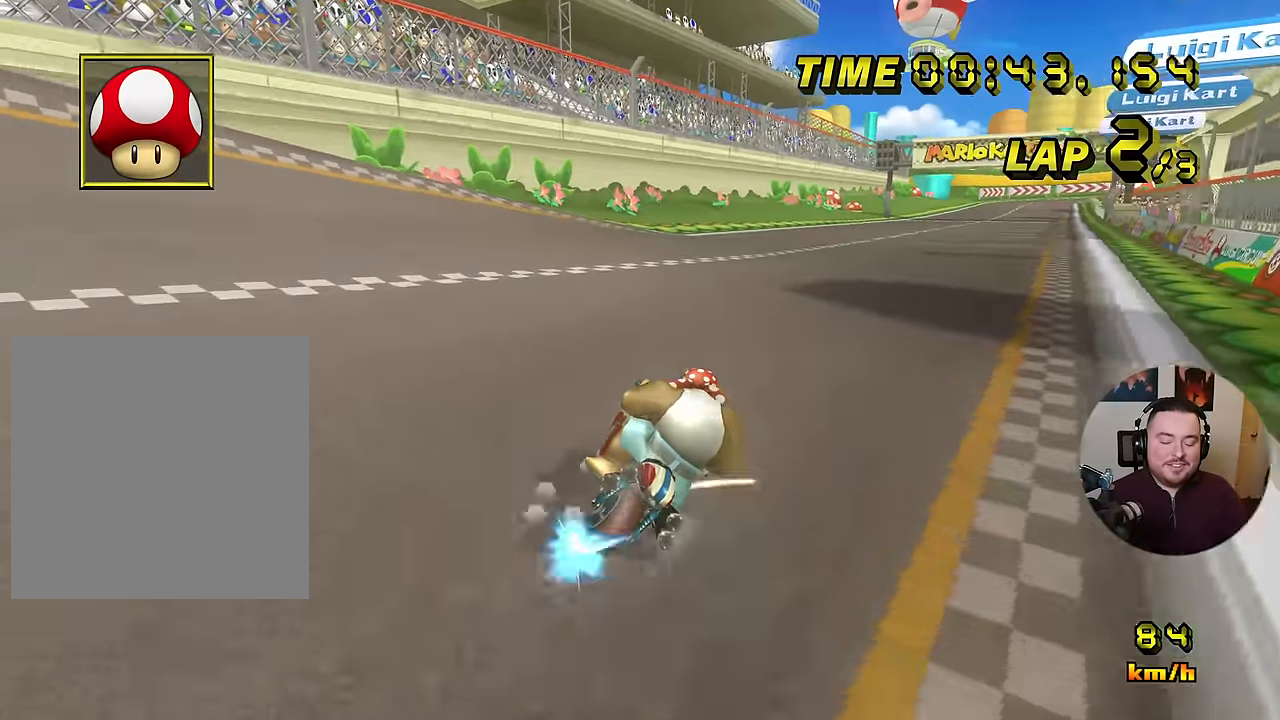
{"buttons": ["A"], "left_stick": "right", "events": [[217, "R1", "up"], [250, "DPAD_UP", "down"], [283, "DPAD_UP", "up"]]}
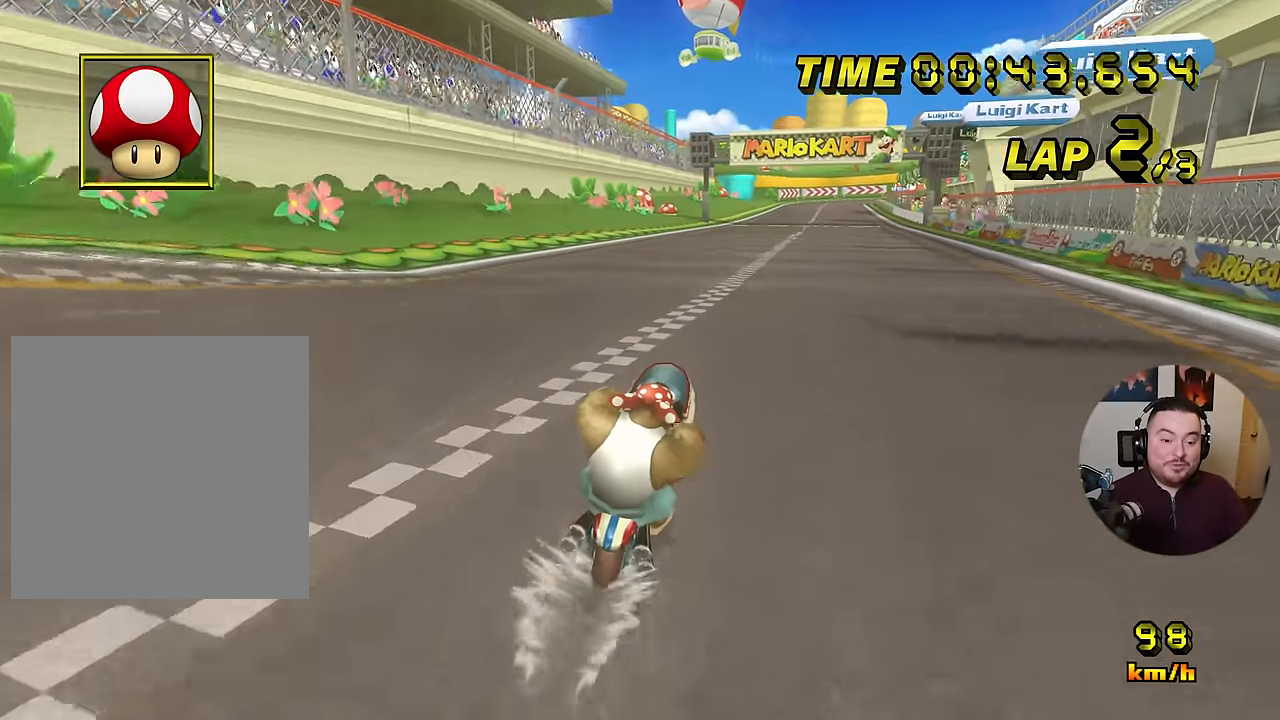
{"buttons": ["A"], "left_stick": "center", "events": [[34, "left_stick", "center"]]}
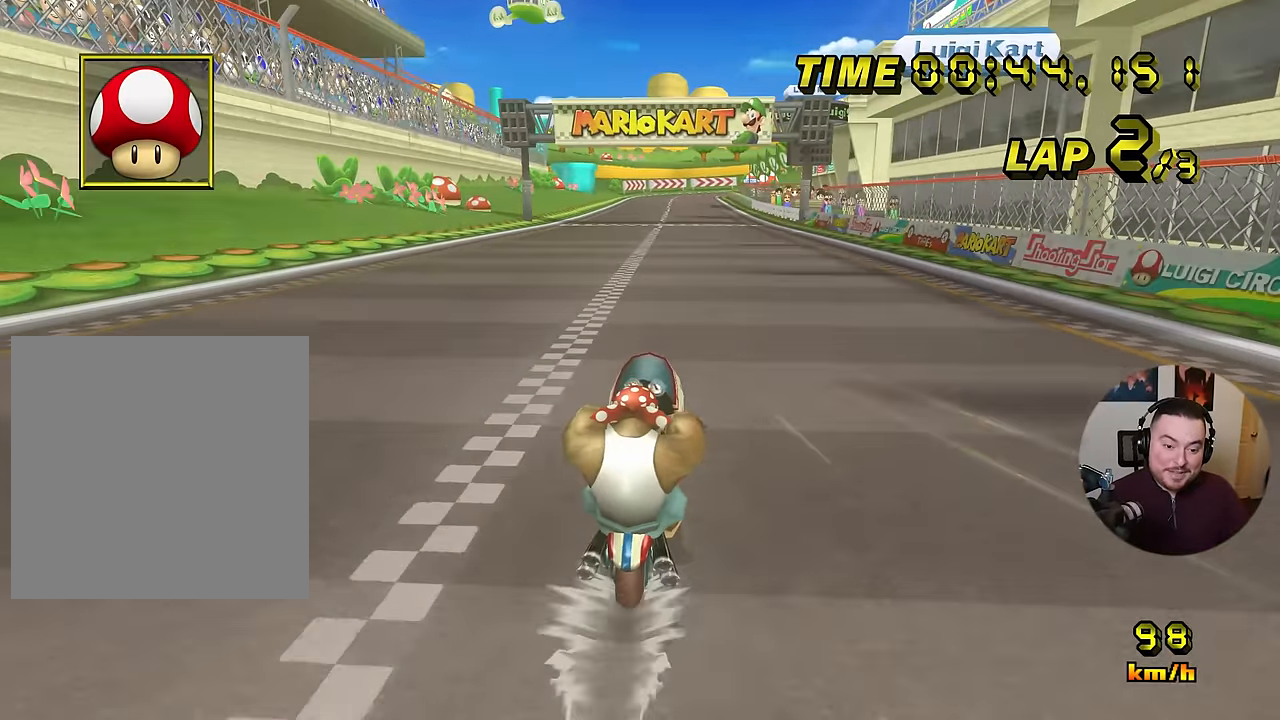
{"buttons": ["A"], "left_stick": "center", "events": []}
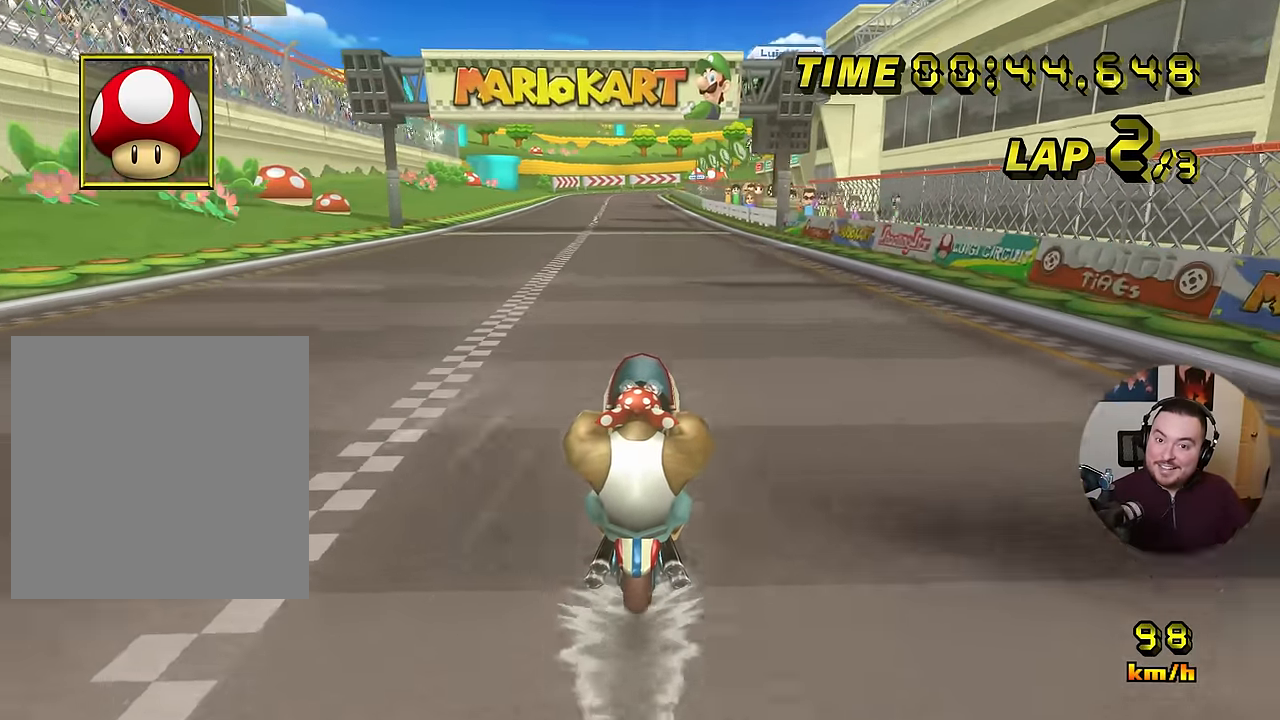
{"buttons": ["A"], "left_stick": "center", "events": []}
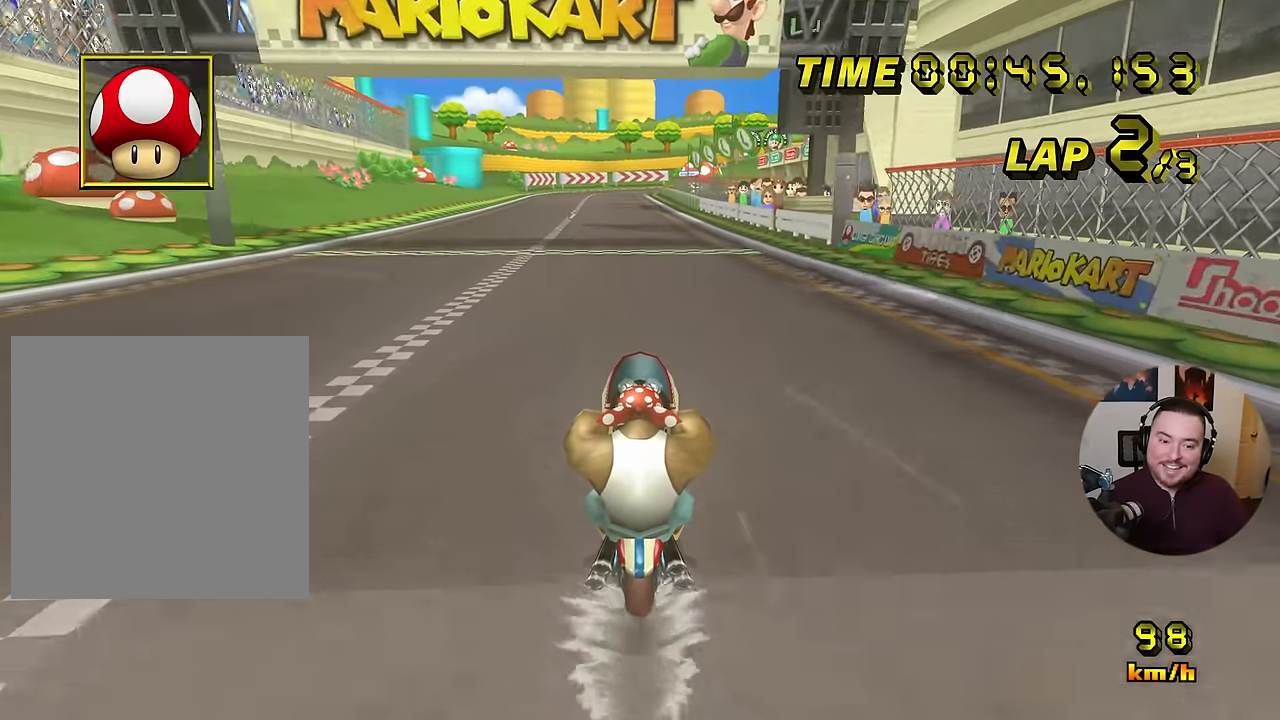
{"buttons": ["A"], "left_stick": "center", "events": []}
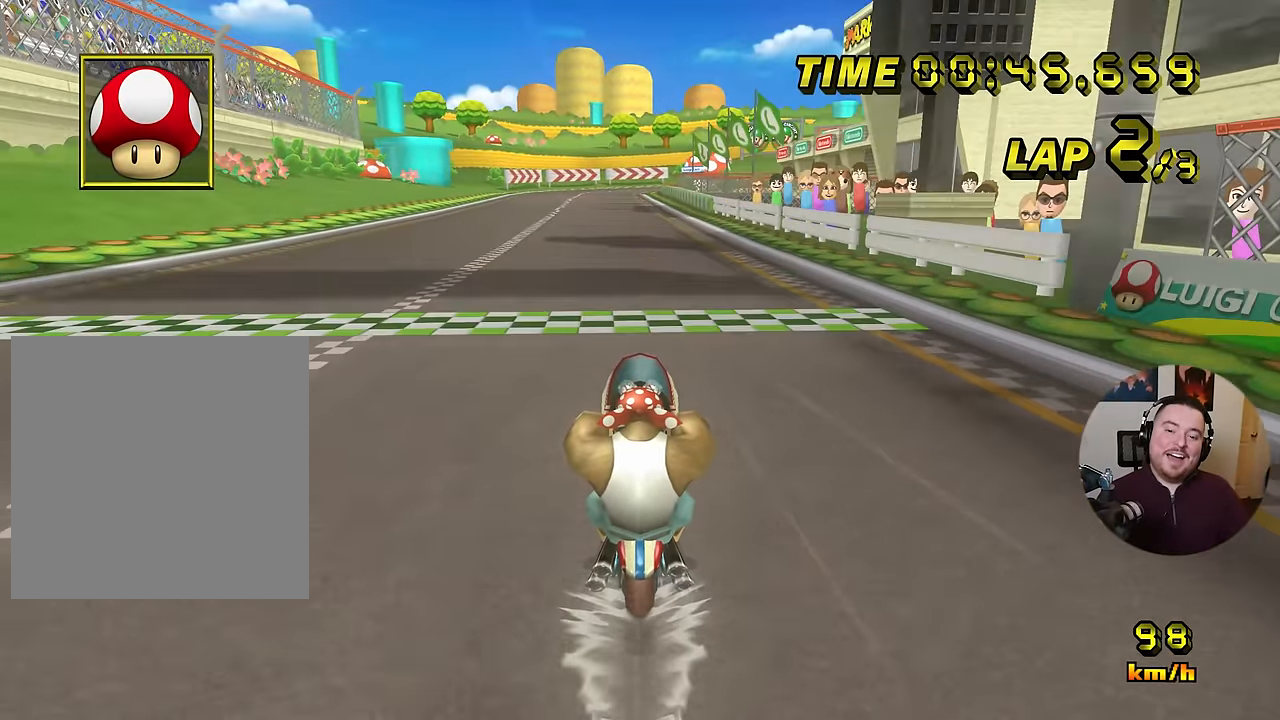
{"buttons": ["A"], "left_stick": "center", "events": []}
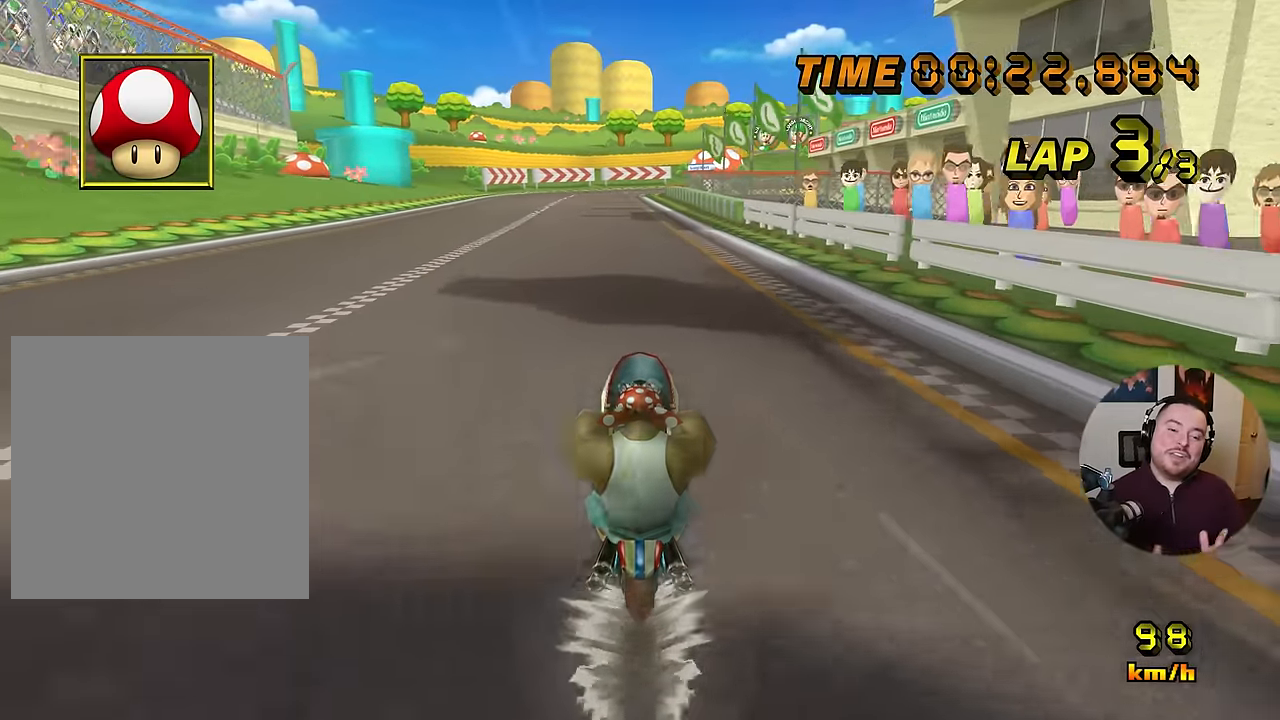
{"buttons": ["A"], "left_stick": "center", "events": [[167, "left_stick", "left"], [250, "DPAD_UP", "down"], [250, "left_stick", "center"], [283, "DPAD_UP", "up"]]}
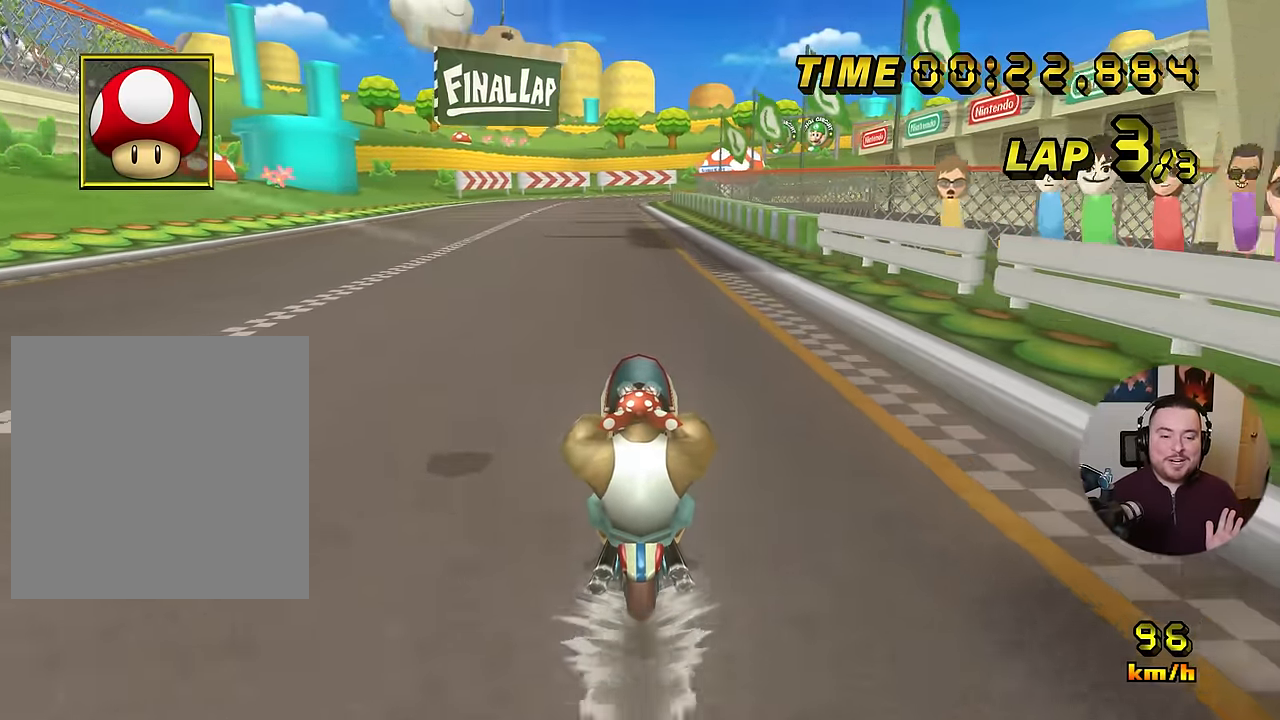
{"buttons": ["A"], "left_stick": "center", "events": []}
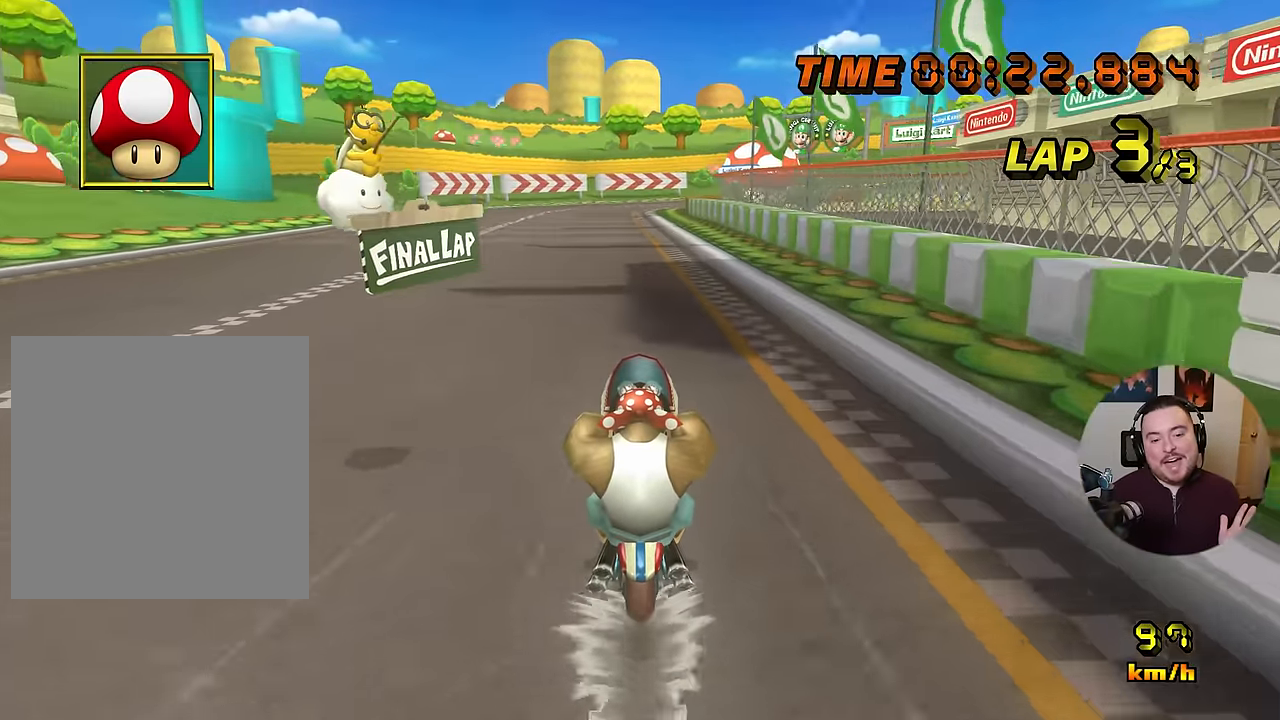
{"buttons": ["A"], "left_stick": "center", "events": []}
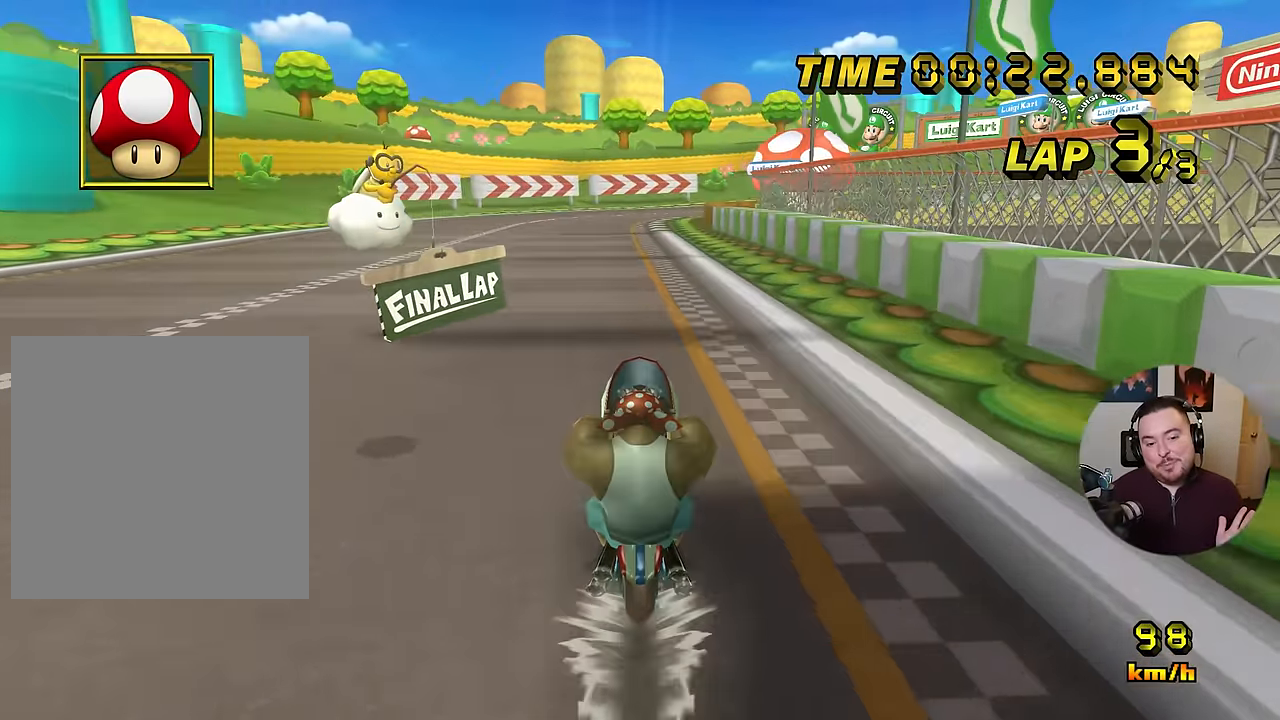
{"buttons": ["A"], "left_stick": "center", "events": []}
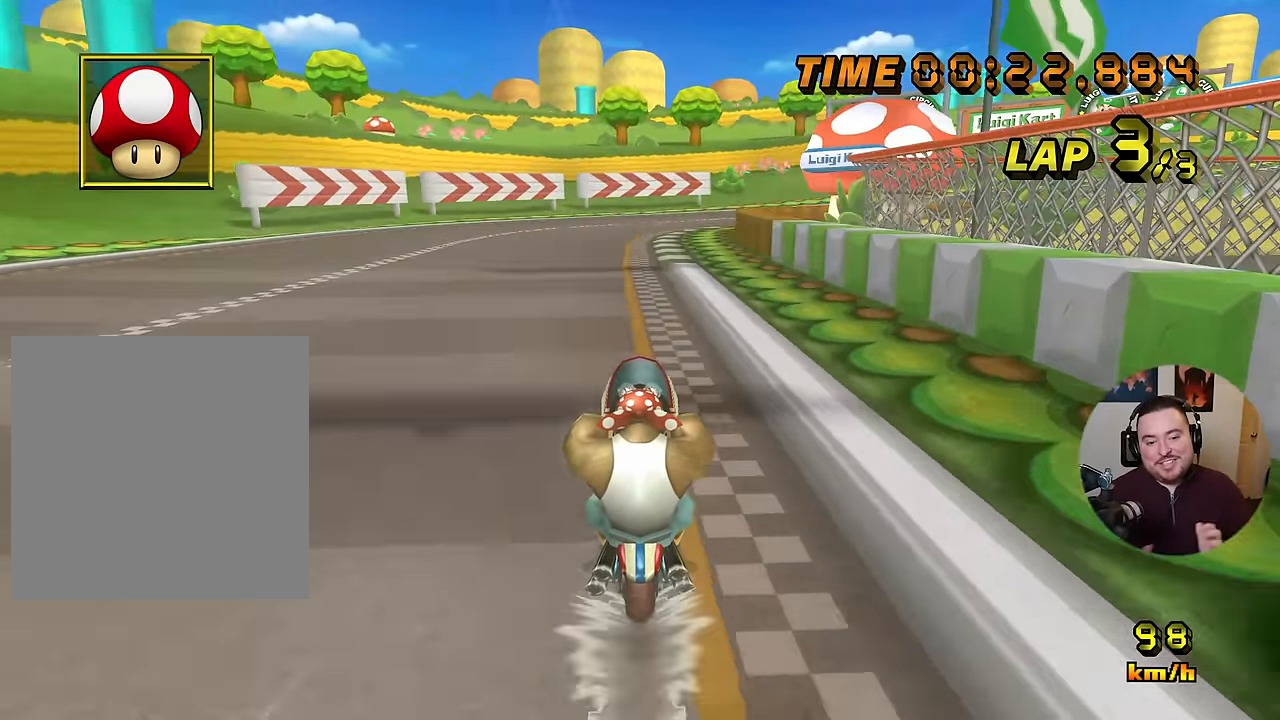
{"buttons": ["A"], "left_stick": "center", "events": []}
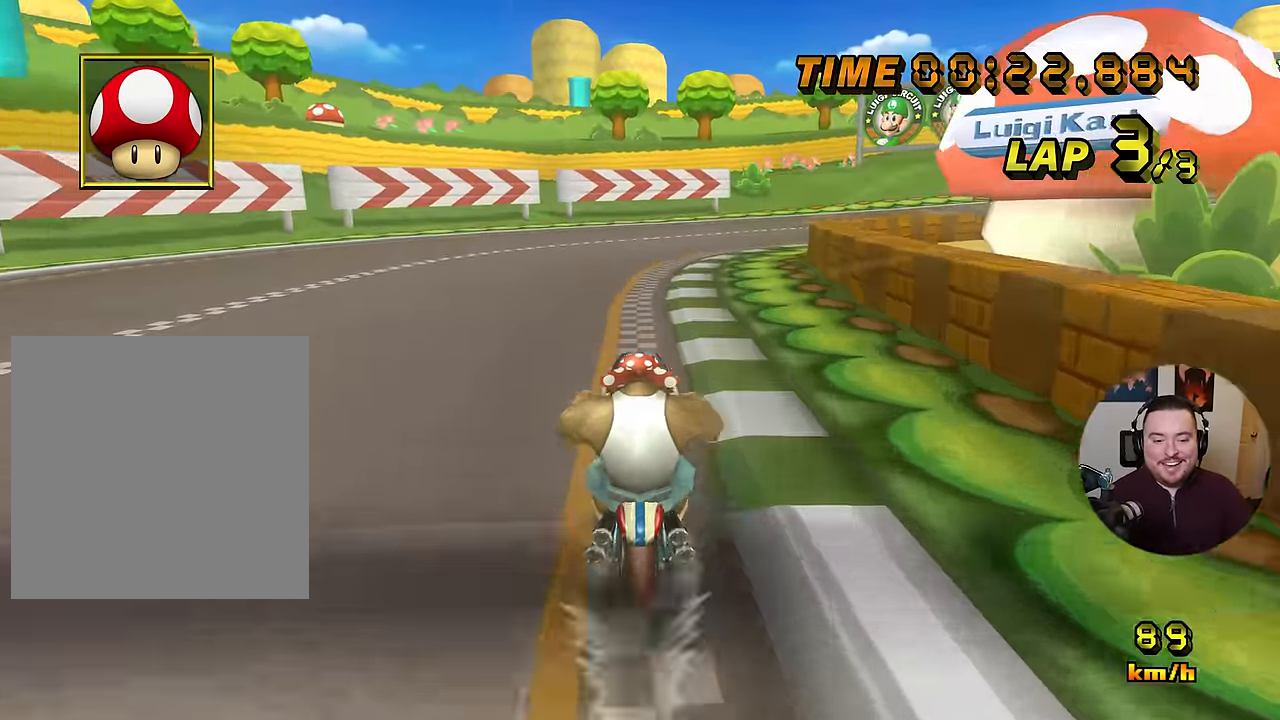
{"buttons": ["A", "R1"], "left_stick": "right", "events": [[84, "R1", "down"], [284, "left_stick", "right"]]}
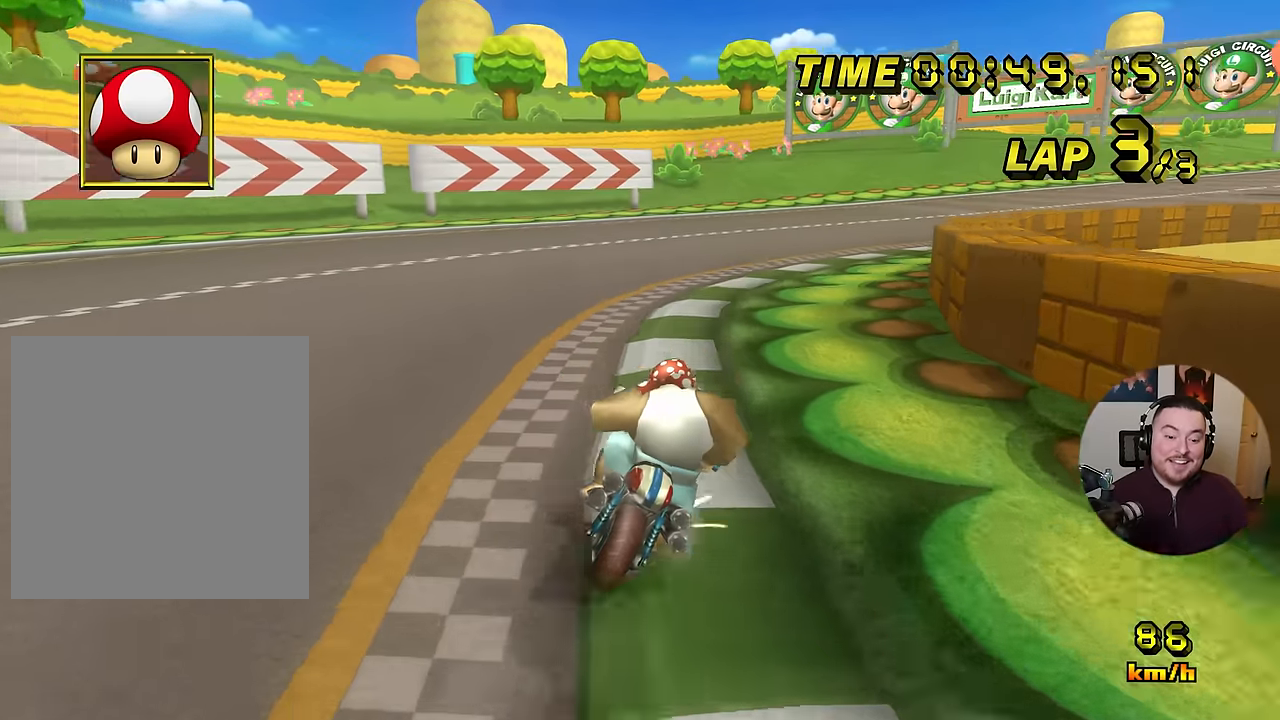
{"buttons": ["A", "R1"], "left_stick": "right", "events": []}
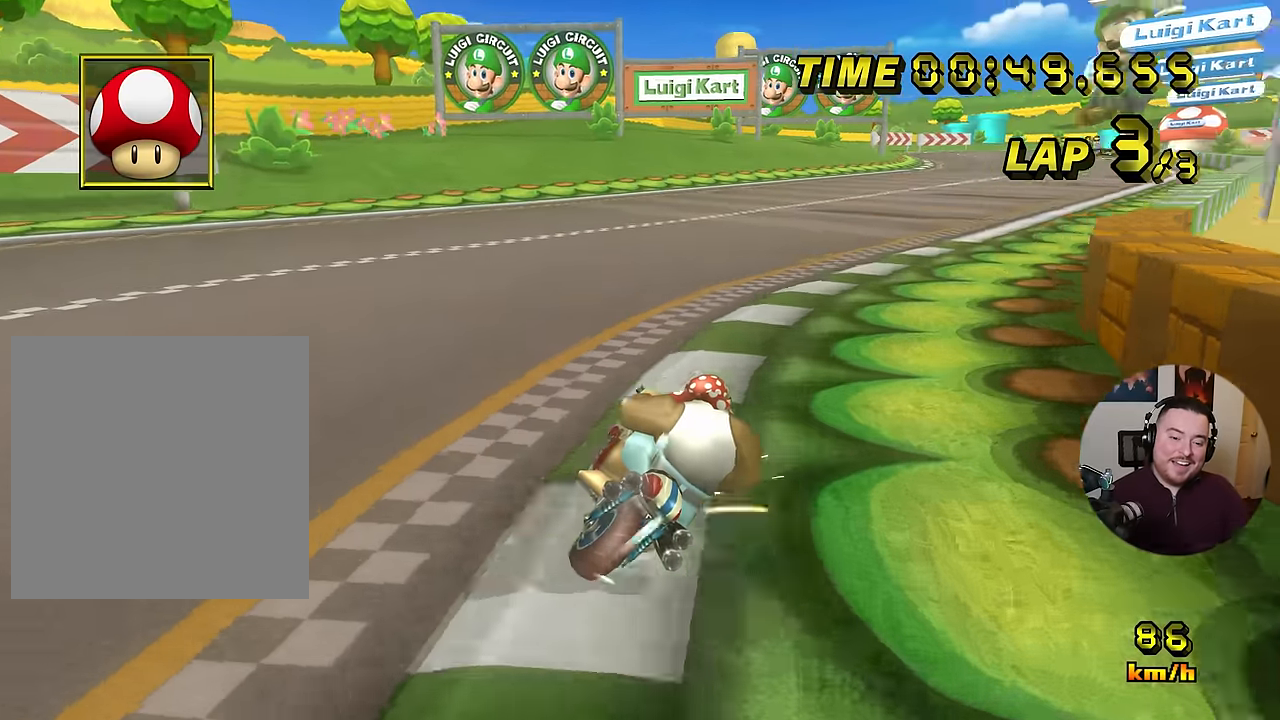
{"buttons": ["A"], "left_stick": "center", "events": [[317, "R1", "up"], [367, "left_stick", "center"], [434, "DPAD_UP", "down"], [467, "DPAD_UP", "up"]]}
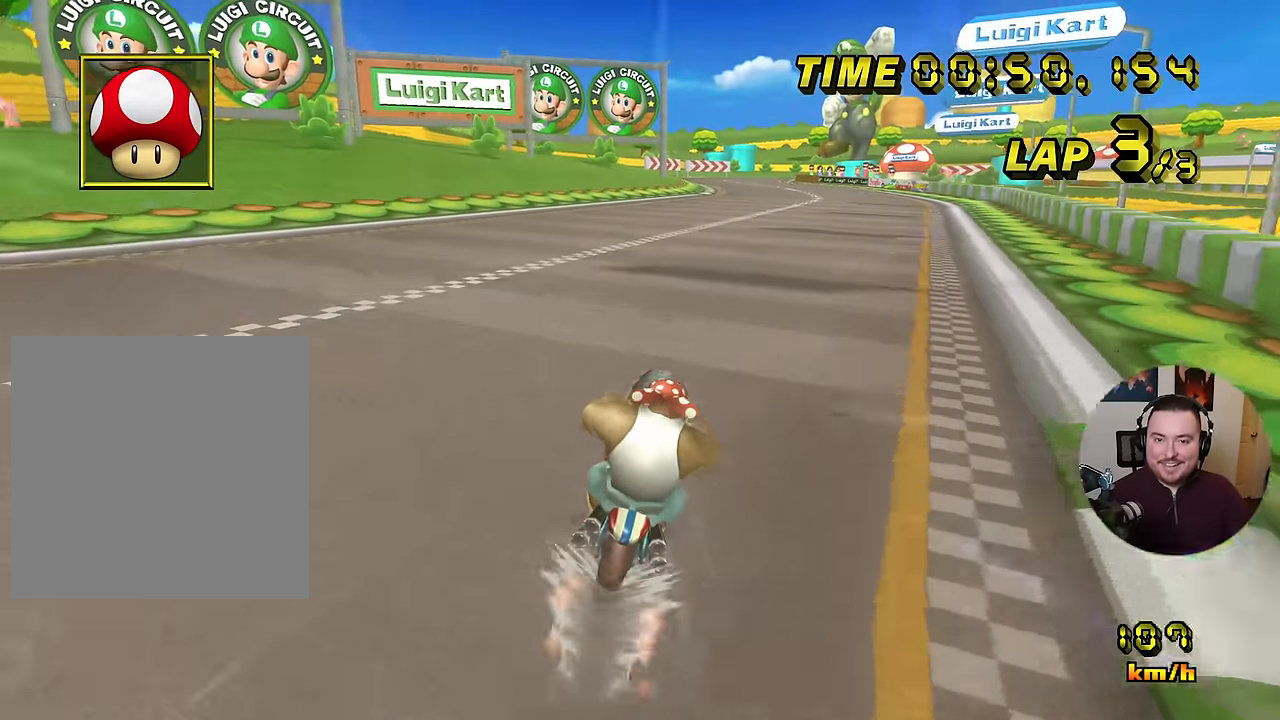
{"buttons": ["A"], "left_stick": "center", "events": []}
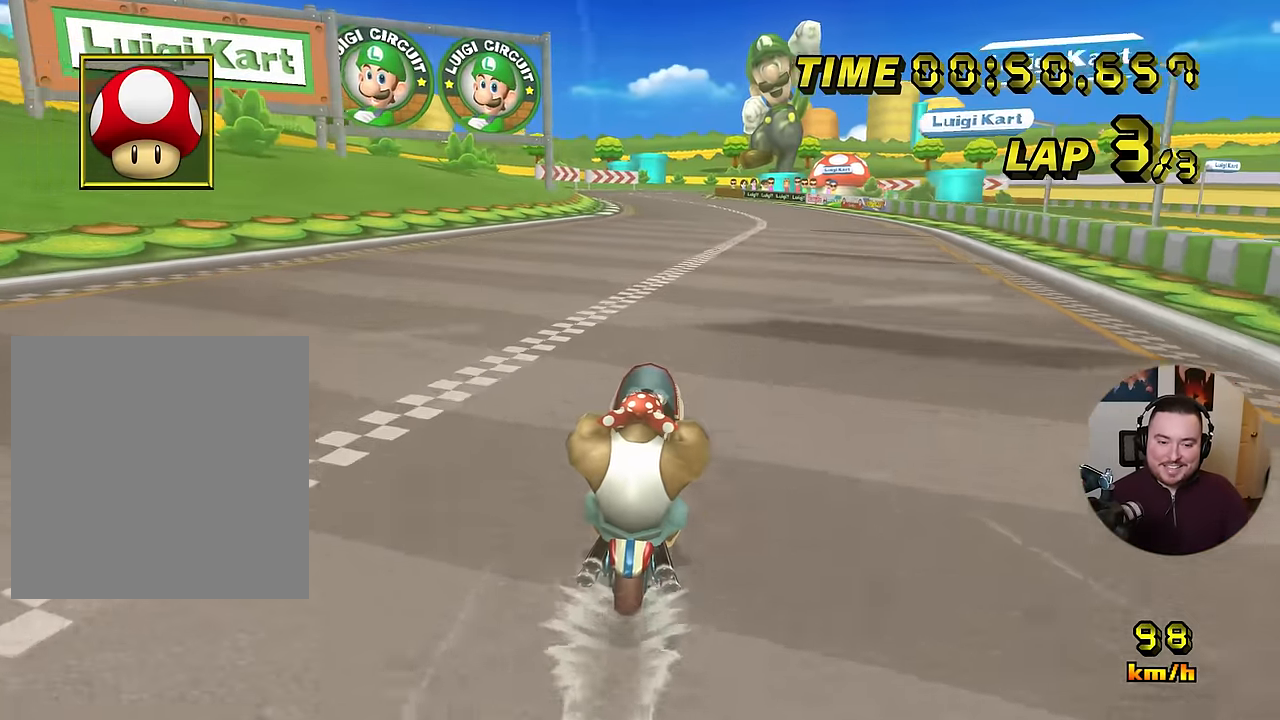
{"buttons": ["A"], "left_stick": "center", "events": []}
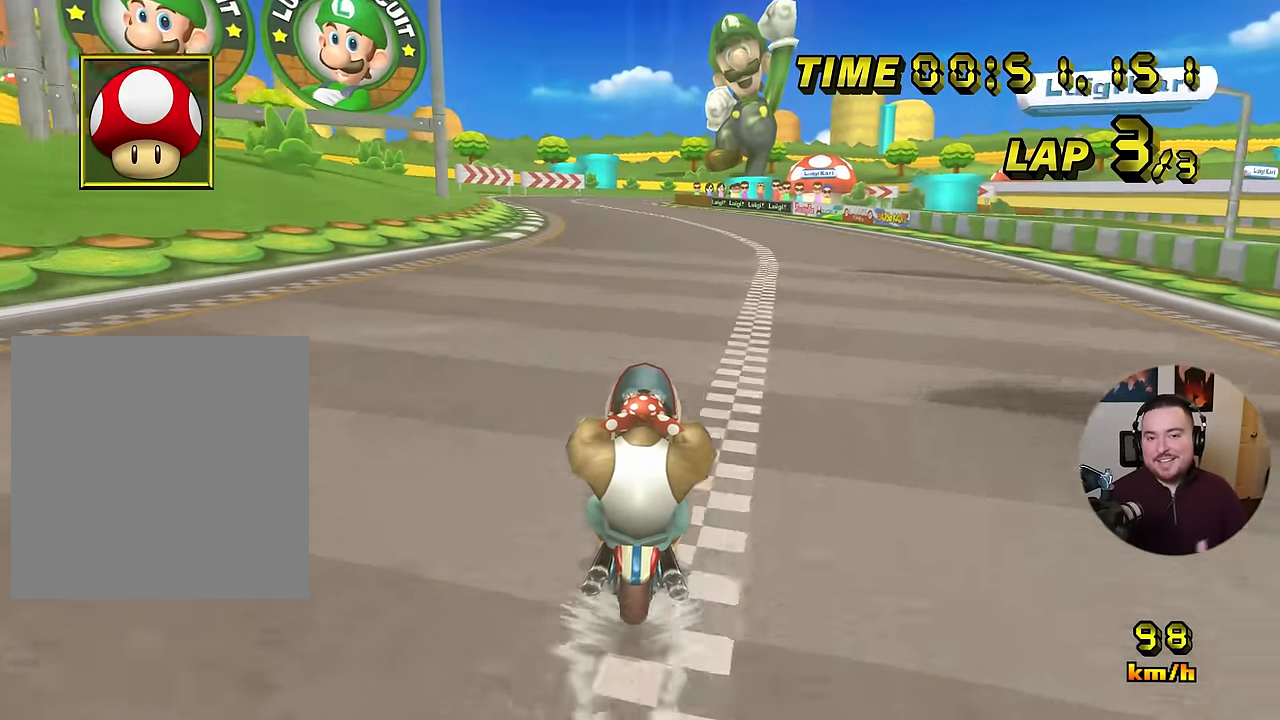
{"buttons": ["A"], "left_stick": "center", "events": []}
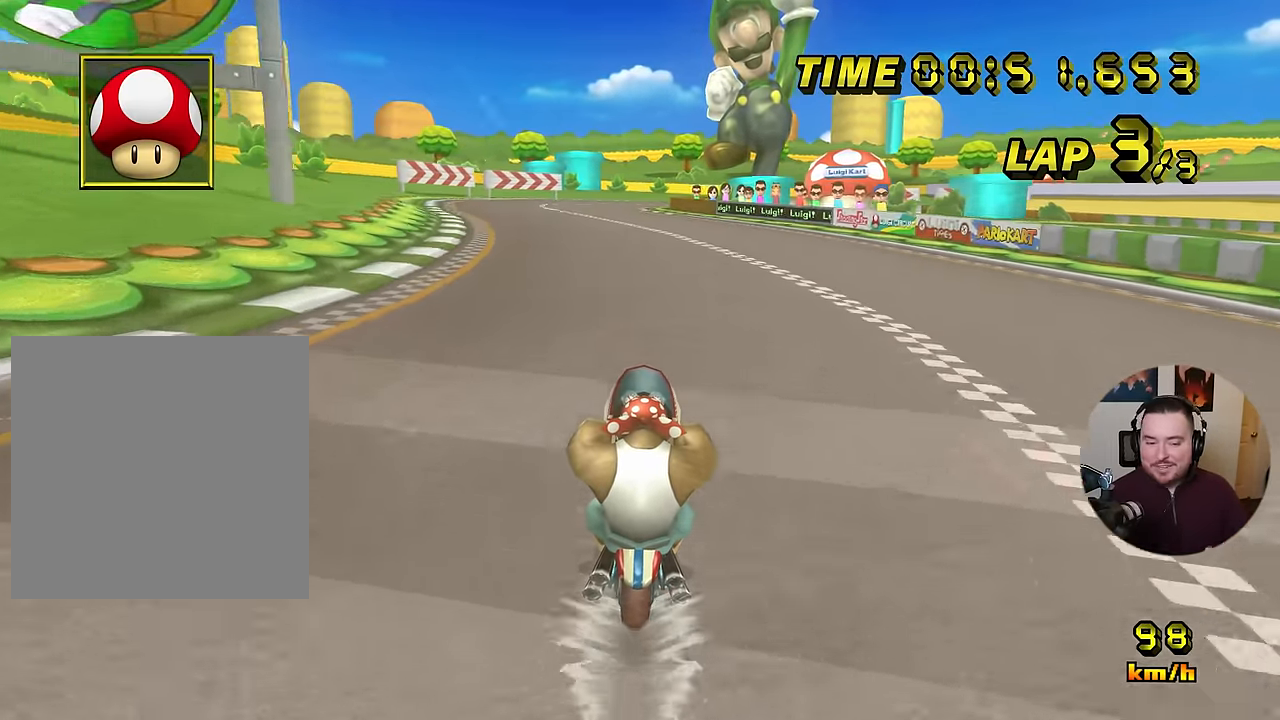
{"buttons": ["A"], "left_stick": "center", "events": []}
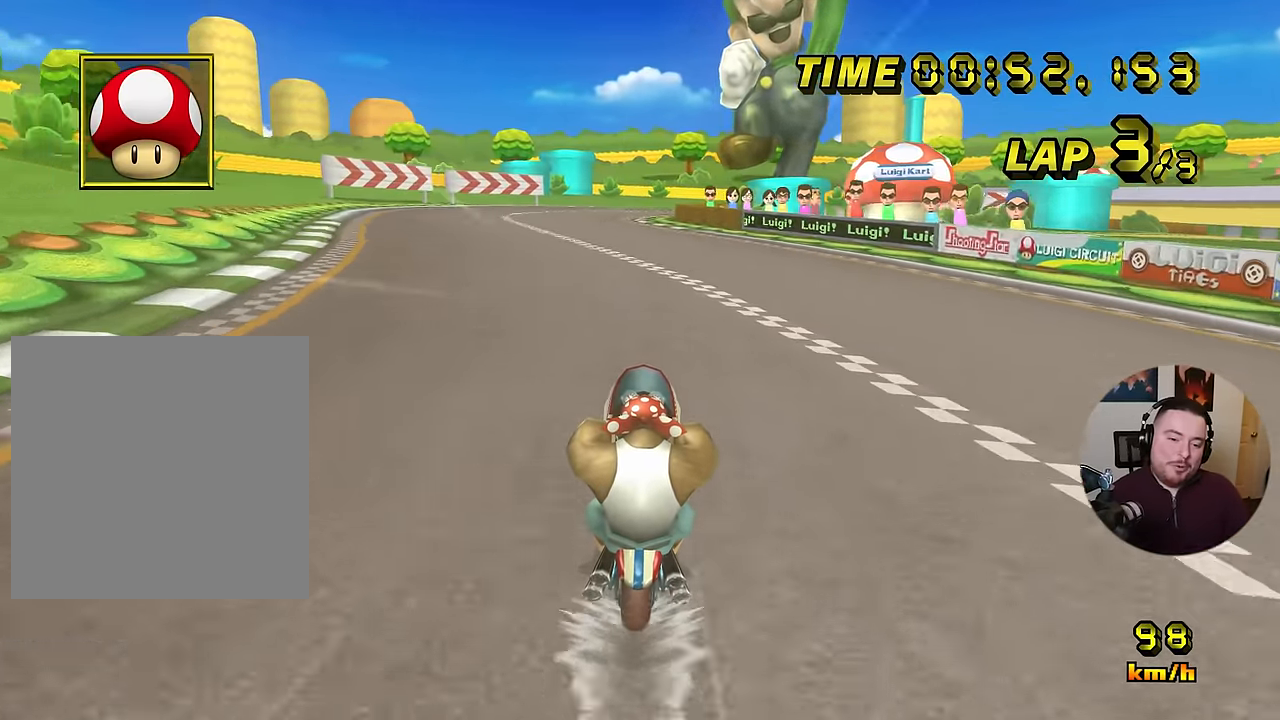
{"buttons": ["A"], "left_stick": "center", "events": []}
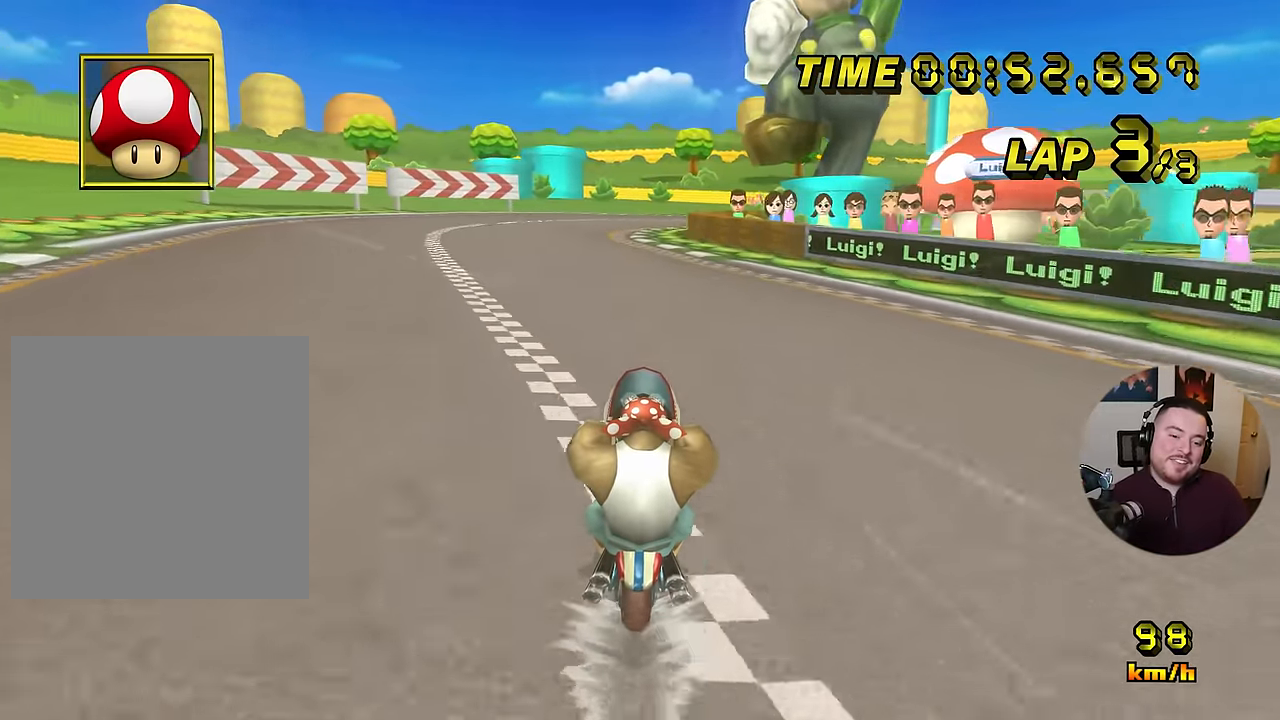
{"buttons": ["A"], "left_stick": "left", "events": [[451, "left_stick", "left"]]}
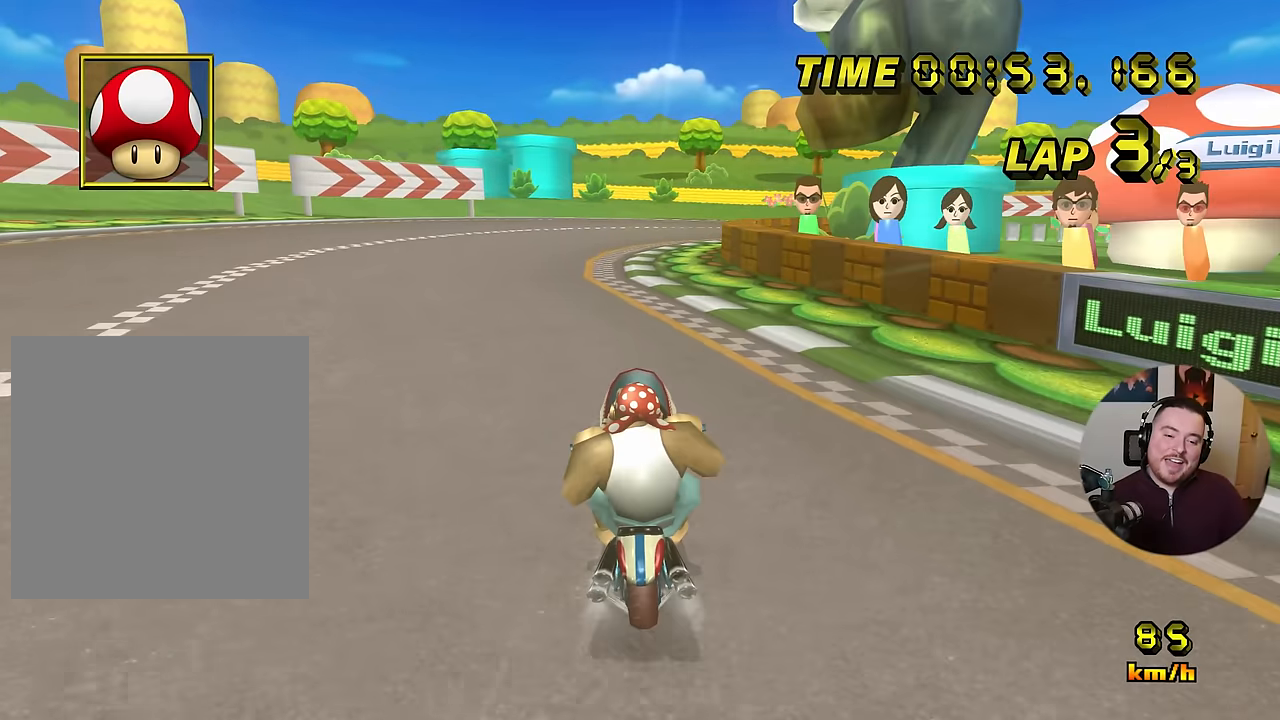
{"buttons": ["A", "R1"], "left_stick": "down-right", "events": [[16, "DPAD_UP", "down"], [33, "DPAD_UP", "up"], [67, "left_stick", "center"], [150, "R1", "down"], [434, "left_stick", "down-right"]]}
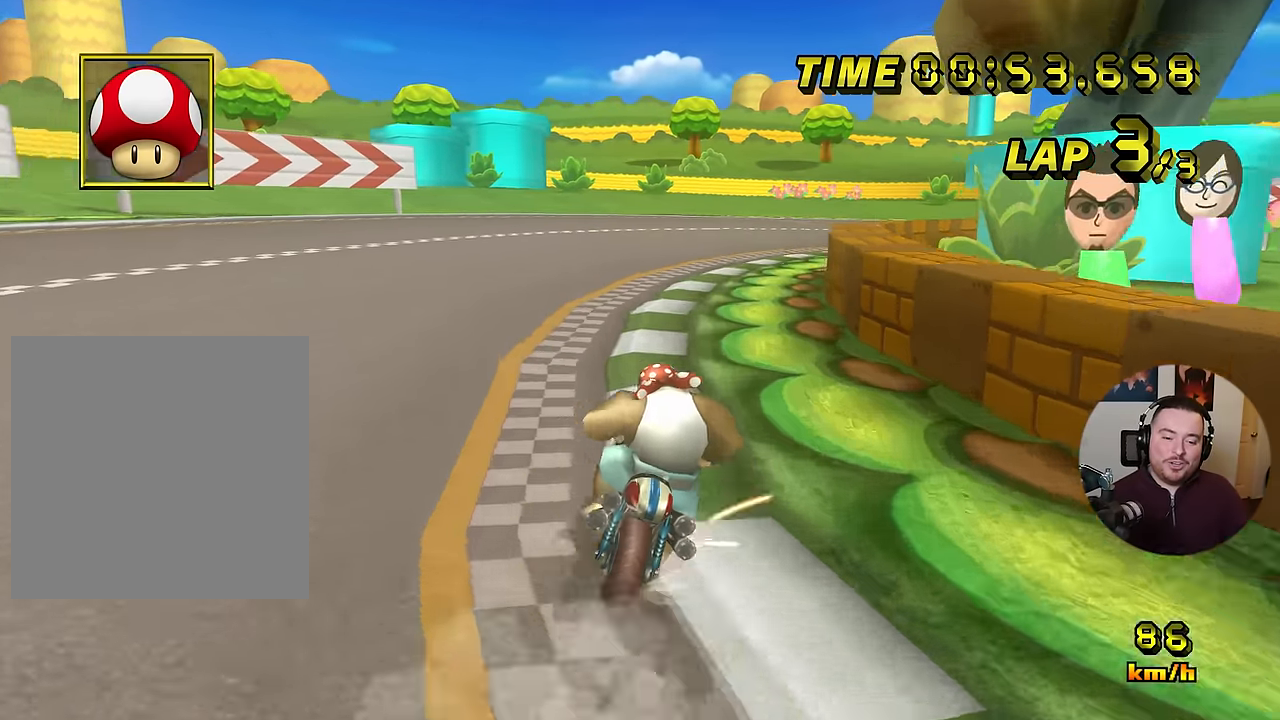
{"buttons": ["A", "R1"], "left_stick": "right", "events": [[17, "left_stick", "down-left"], [100, "left_stick", "down-right"], [184, "left_stick", "right"]]}
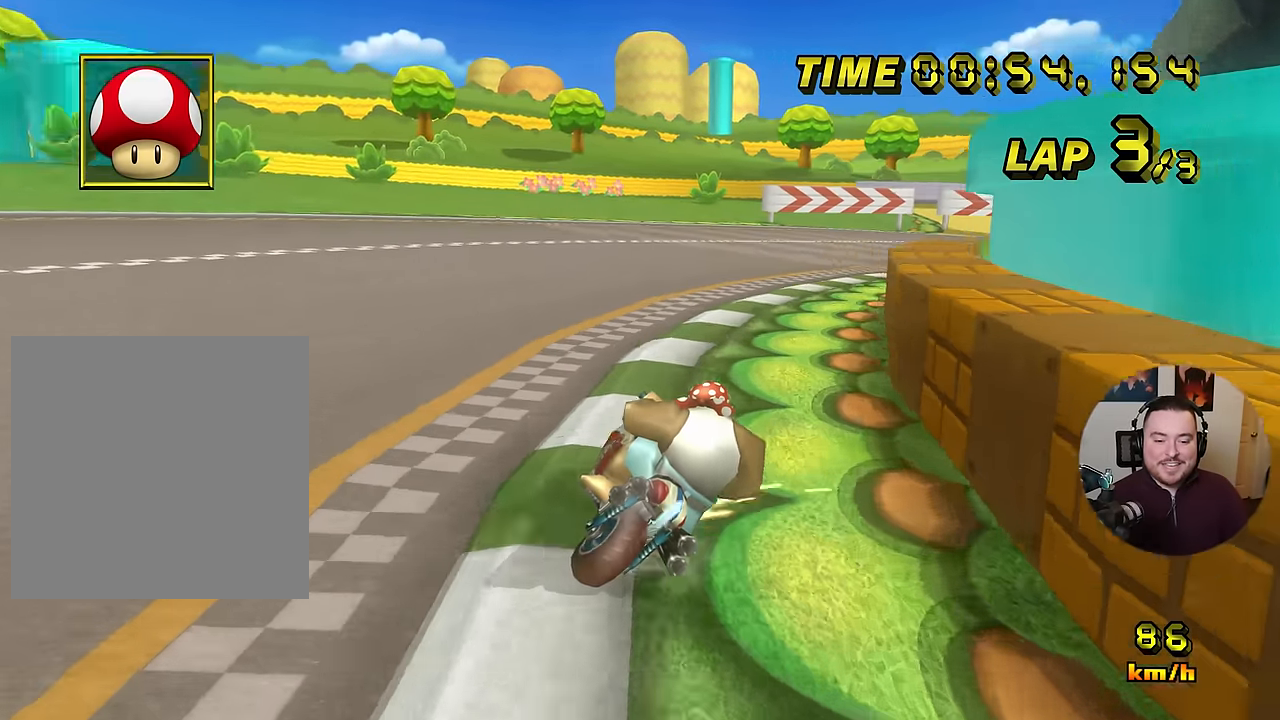
{"buttons": ["A"], "left_stick": "right", "events": [[283, "left_stick", "down-right"], [434, "R1", "up"], [434, "left_stick", "right"], [450, "DPAD_RIGHT", "down"], [467, "DPAD_RIGHT", "up"], [467, "DPAD_UP", "down"], [500, "DPAD_UP", "up"]]}